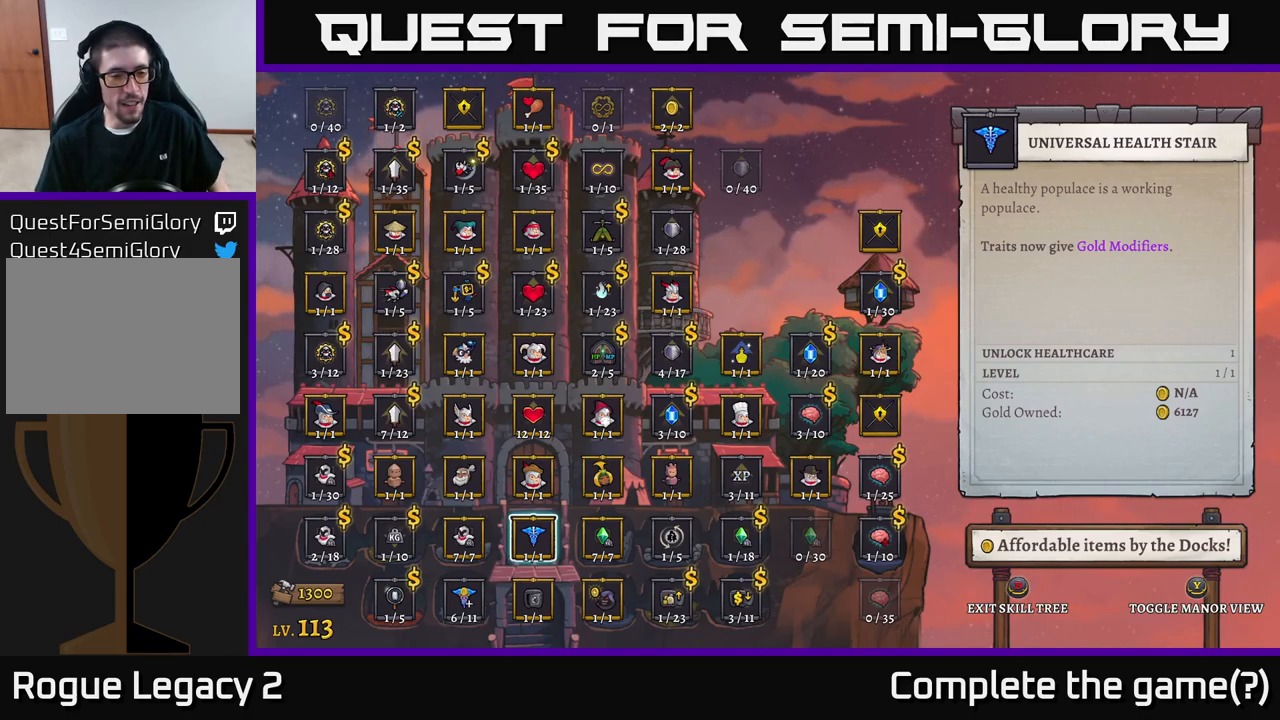
Gameplay with a controller (Xbox layout); each line is a JSON object with the inputs held at the frame after it. "events" lists button and stick changes between this image and that frame as [ms after this image, input, new state], when the widget could be followed in between.
{"buttons": [], "left_stick": "left", "right_stick": "center", "events": [[467, "left_stick", "left"]]}
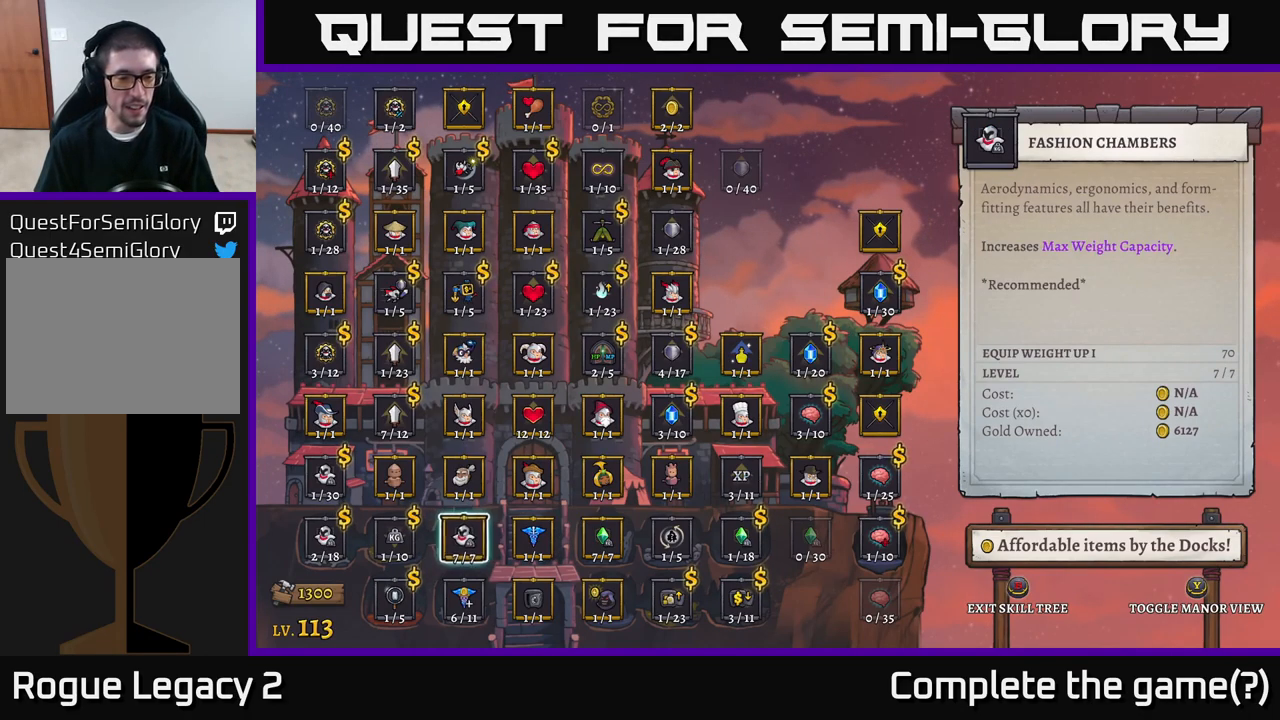
{"buttons": [], "left_stick": "down", "right_stick": "center", "events": [[167, "left_stick", "center"], [233, "left_stick", "left"], [367, "left_stick", "center"], [500, "left_stick", "down"]]}
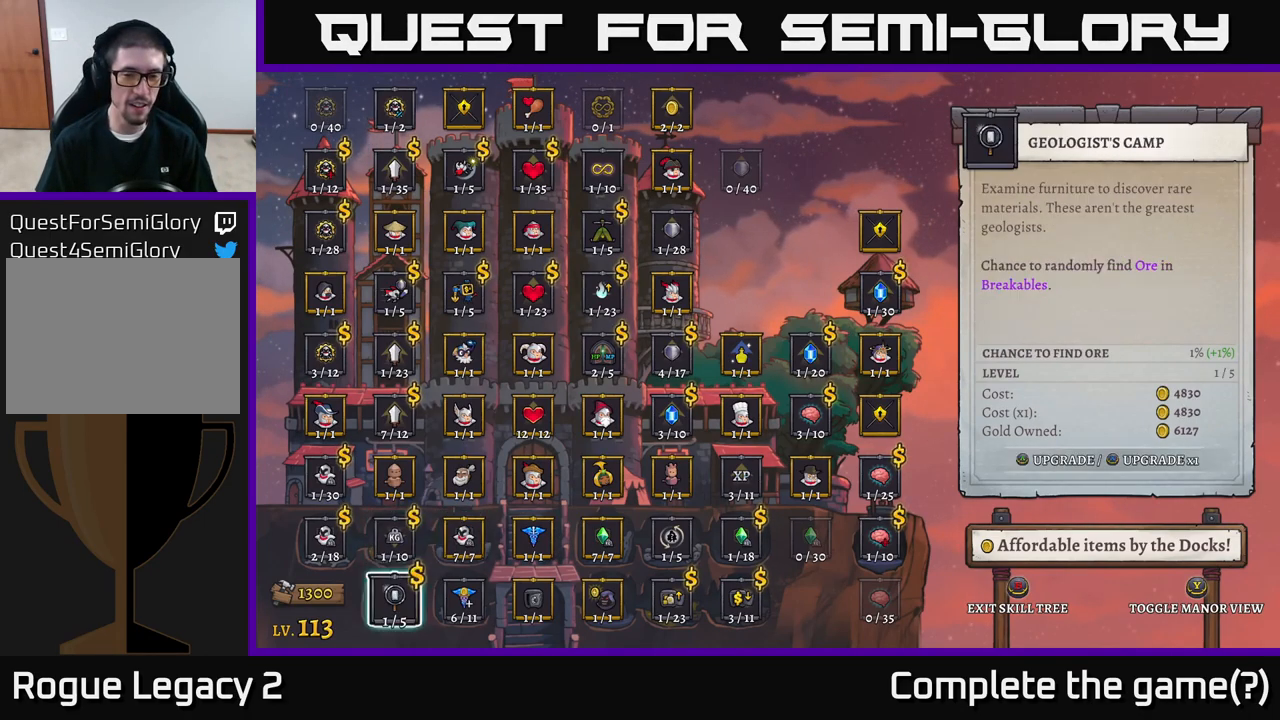
{"buttons": [], "left_stick": "center", "right_stick": "center", "events": [[117, "left_stick", "center"]]}
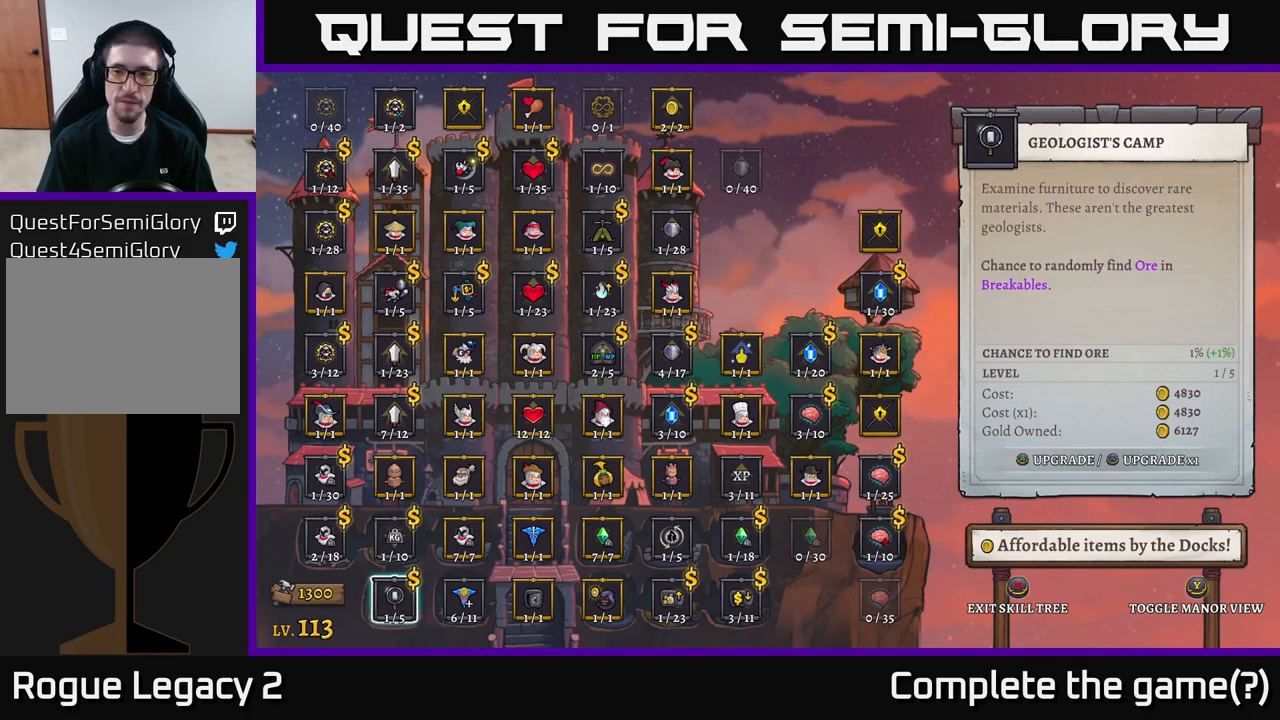
{"buttons": [], "left_stick": "up", "right_stick": "center", "events": [[433, "left_stick", "up"]]}
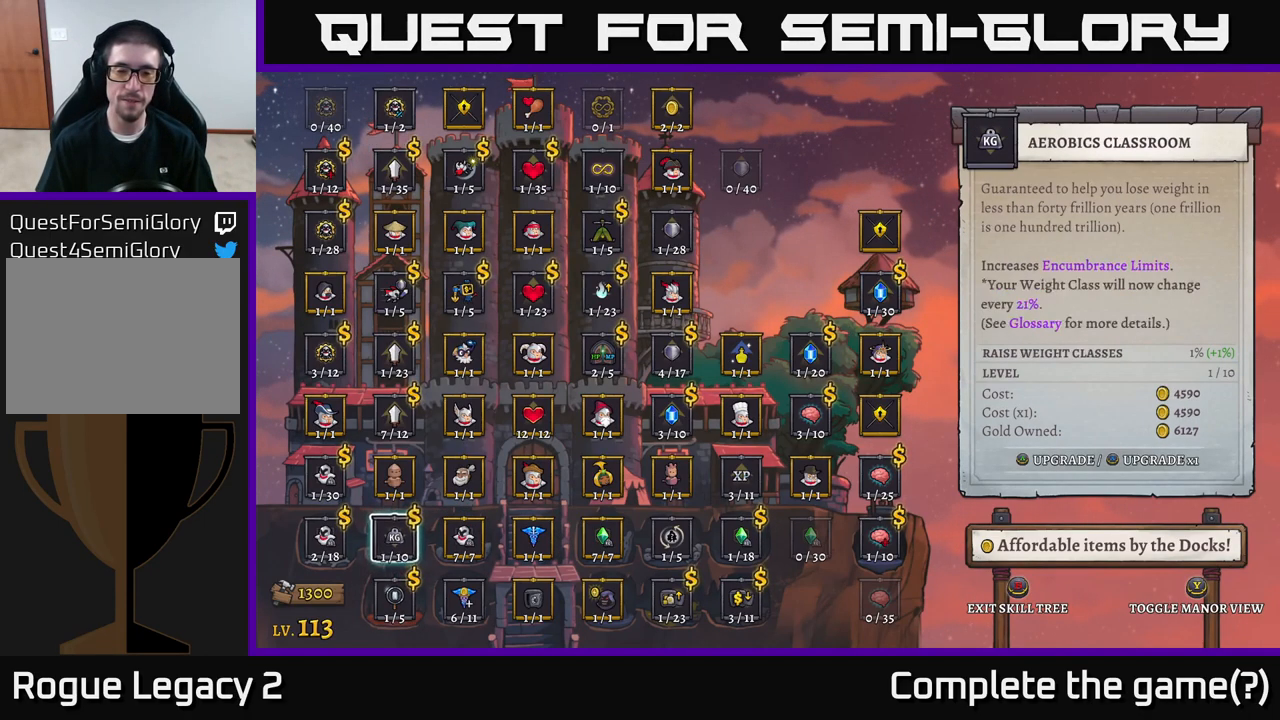
{"buttons": [], "left_stick": "right", "right_stick": "center", "events": [[67, "left_stick", "center"], [133, "left_stick", "right"]]}
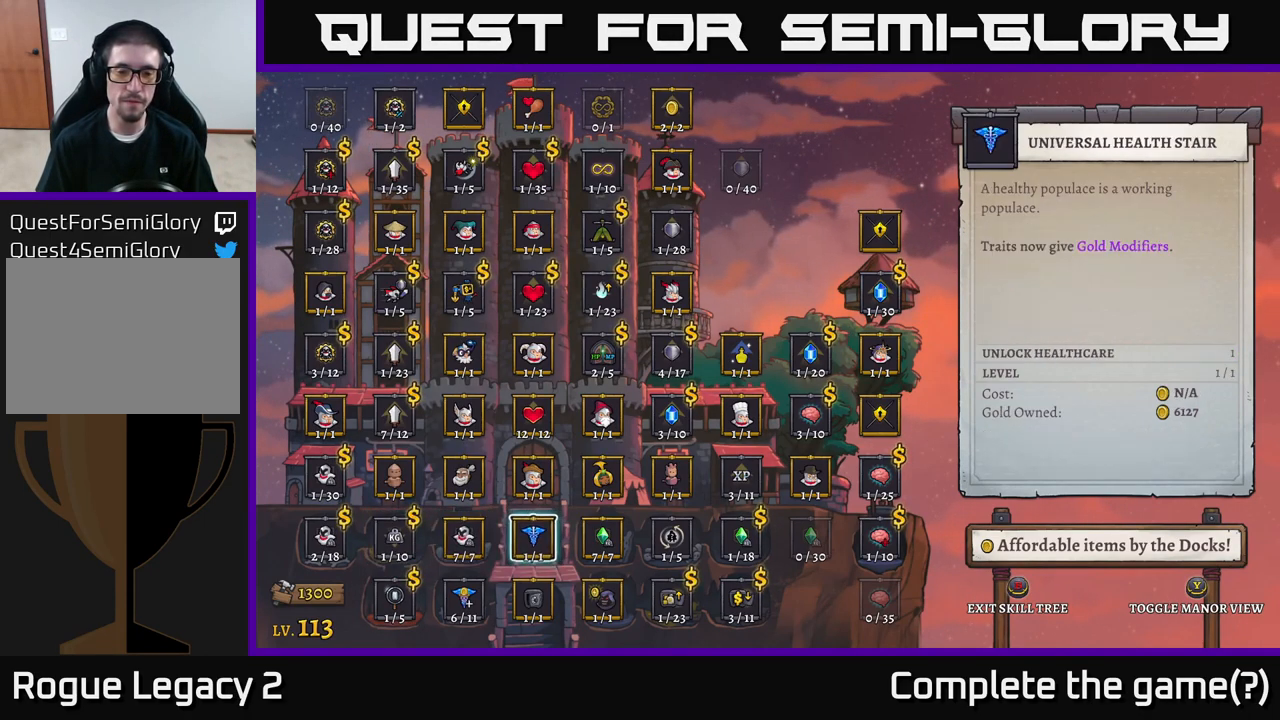
{"buttons": [], "left_stick": "center", "right_stick": "center", "events": [[450, "left_stick", "center"]]}
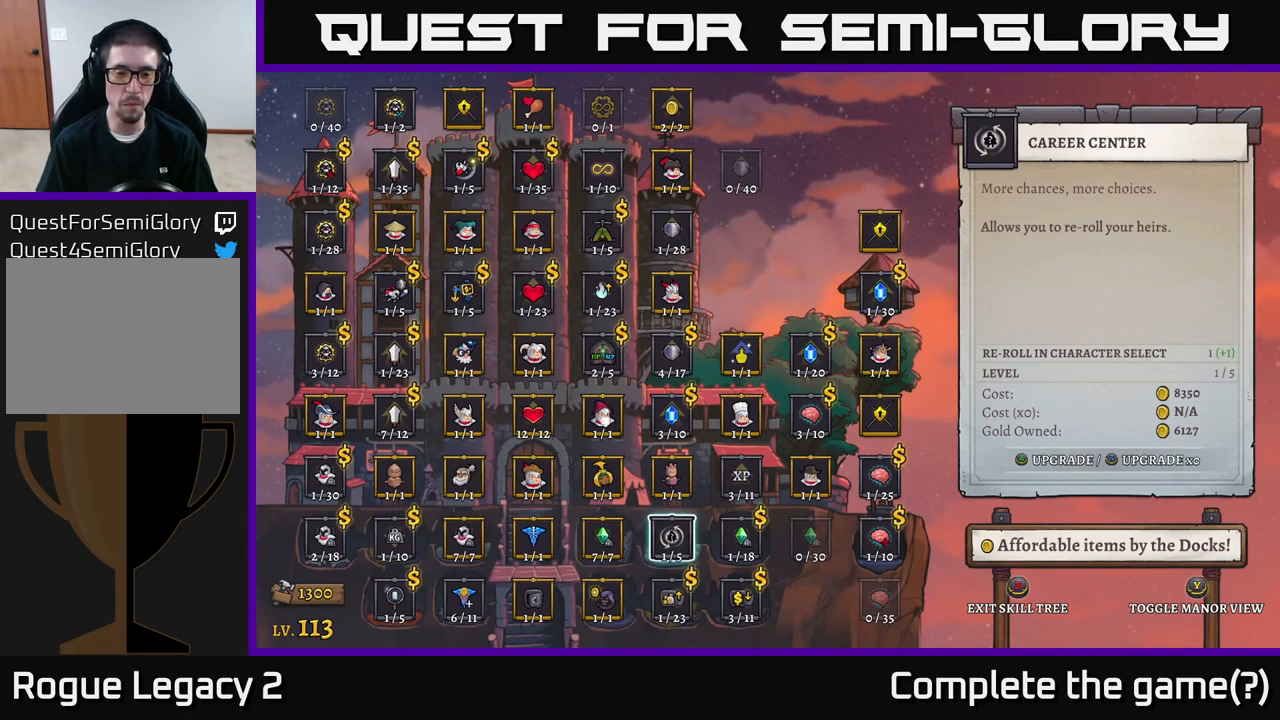
{"buttons": [], "left_stick": "center", "right_stick": "center", "events": [[183, "left_stick", "down"], [367, "left_stick", "center"]]}
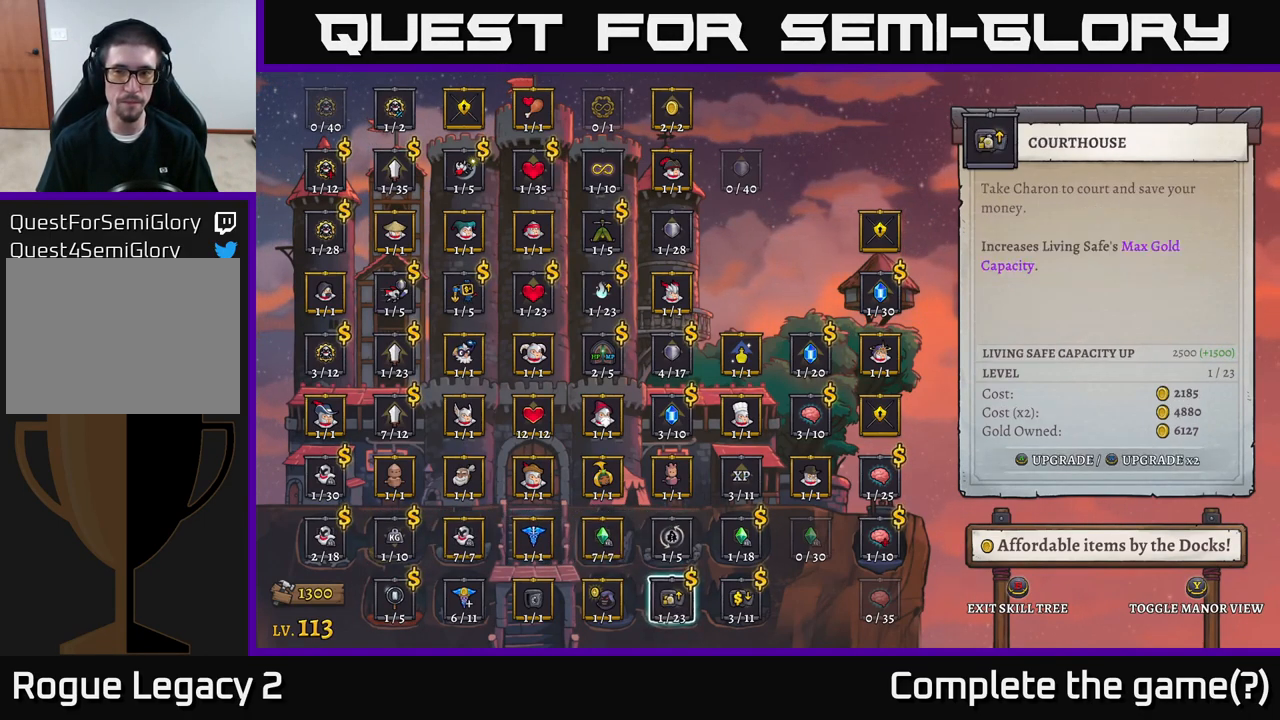
{"buttons": [], "left_stick": "right", "right_stick": "center", "events": [[433, "left_stick", "right"]]}
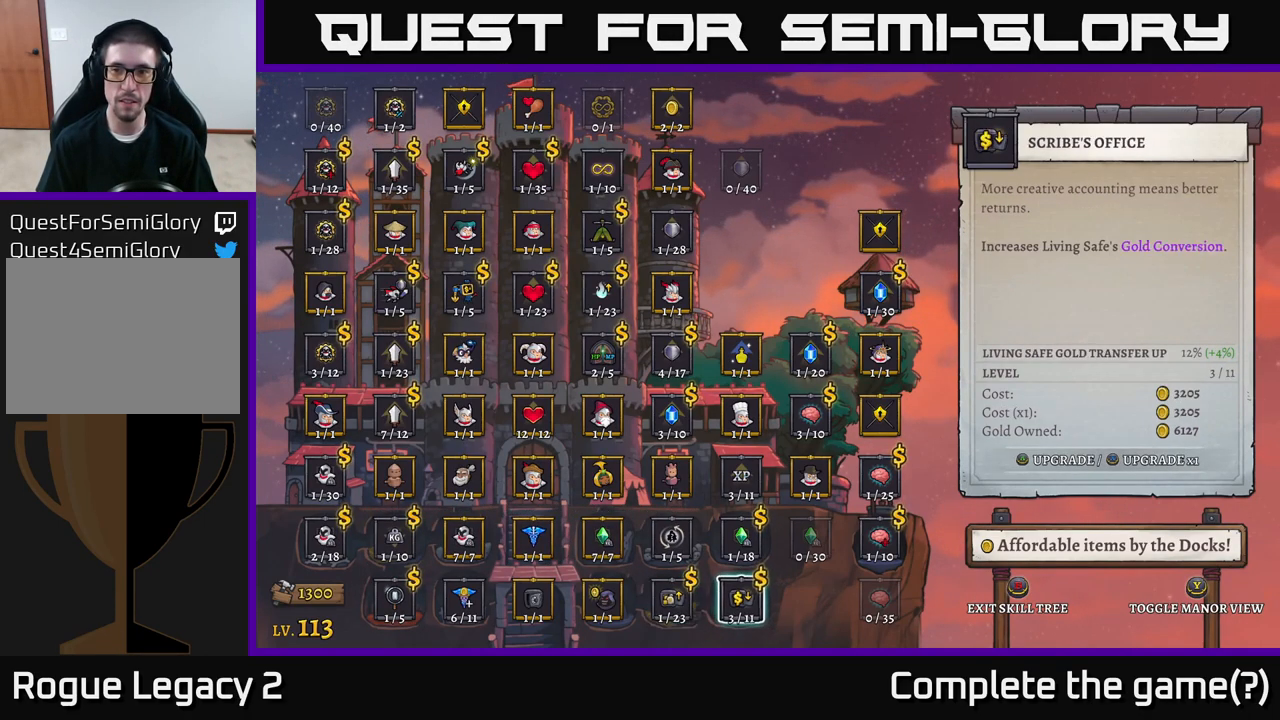
{"buttons": [], "left_stick": "center", "right_stick": "center", "events": [[117, "left_stick", "center"]]}
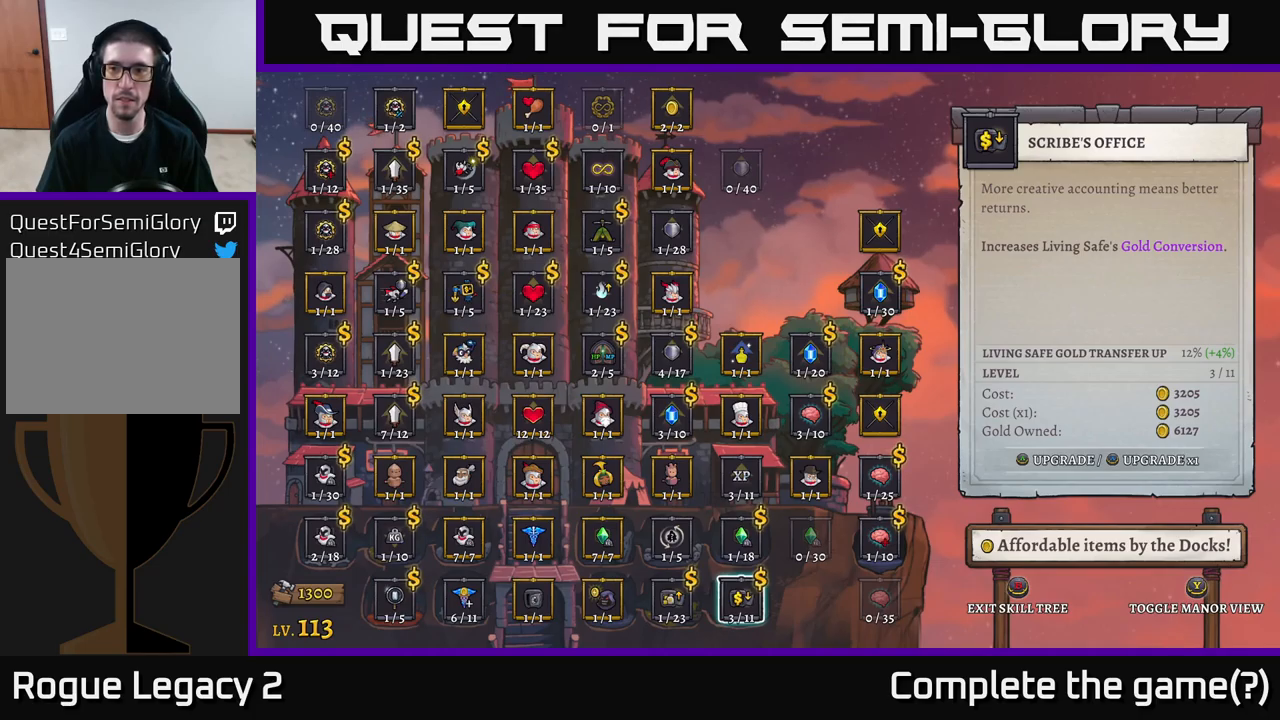
{"buttons": ["A"], "left_stick": "center", "right_stick": "center", "events": [[500, "A", "down"]]}
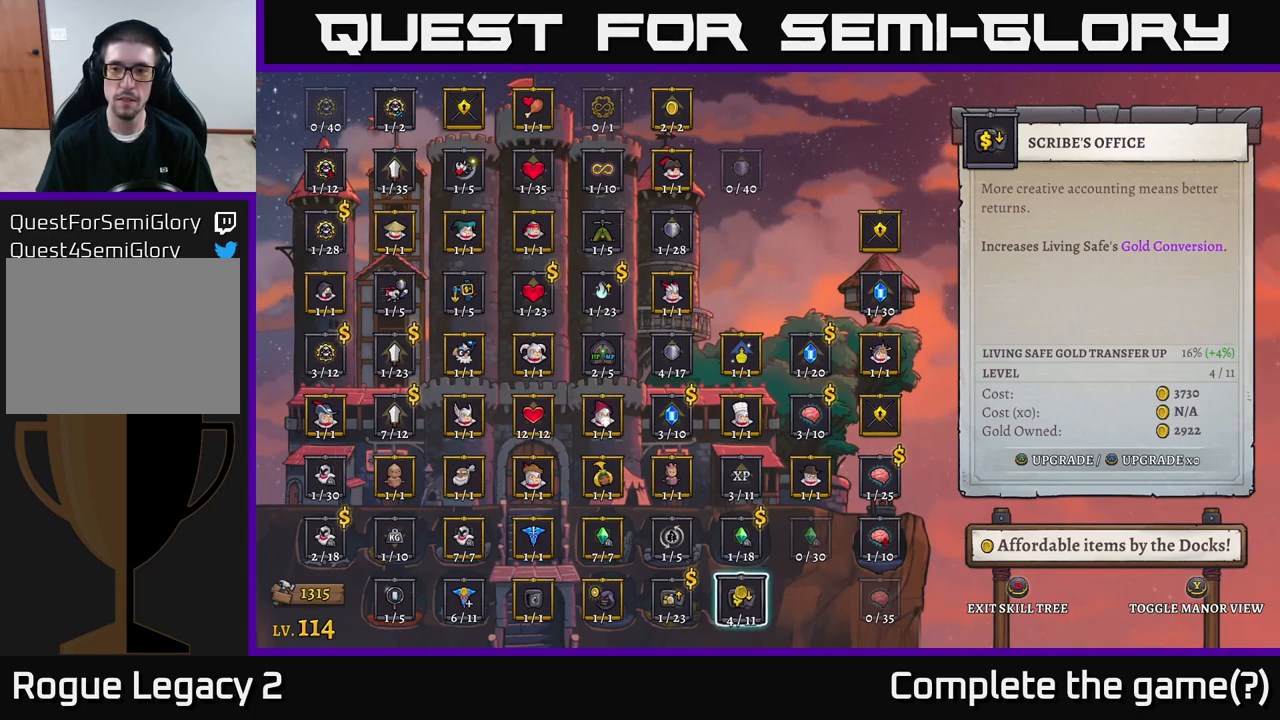
{"buttons": [], "left_stick": "center", "right_stick": "center", "events": [[100, "A", "up"]]}
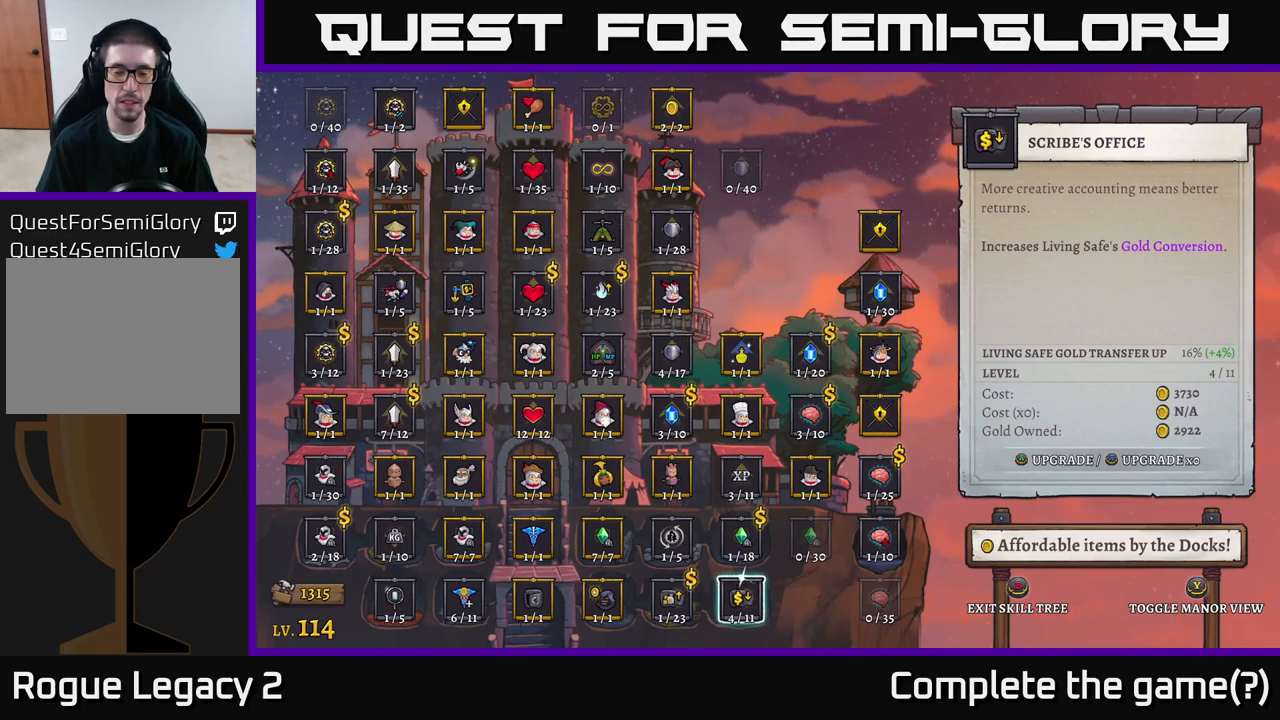
{"buttons": [], "left_stick": "center", "right_stick": "center", "events": [[34, "left_stick", "up"], [167, "left_stick", "center"], [234, "left_stick", "up"], [350, "left_stick", "center"]]}
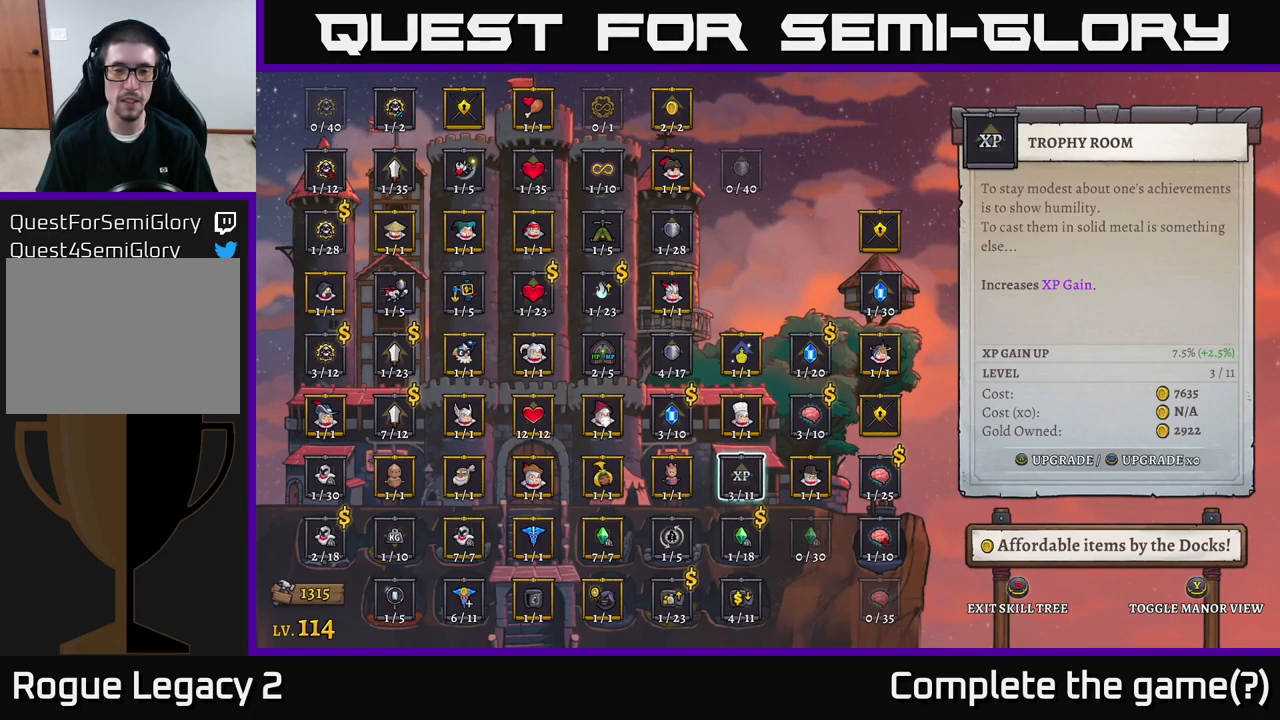
{"buttons": [], "left_stick": "center", "right_stick": "center", "events": [[100, "left_stick", "right"], [250, "left_stick", "center"], [334, "left_stick", "right"], [450, "left_stick", "center"]]}
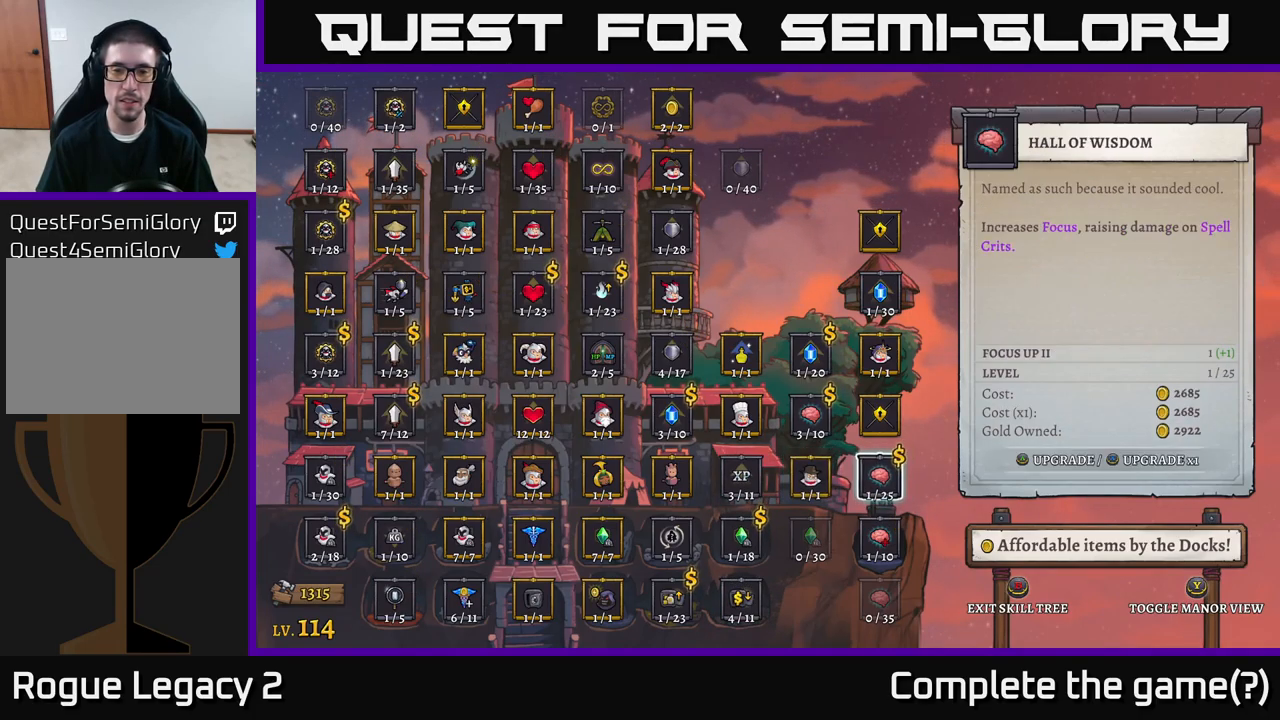
{"buttons": [], "left_stick": "left", "right_stick": "center", "events": [[167, "left_stick", "up"], [300, "left_stick", "center"], [384, "left_stick", "left"]]}
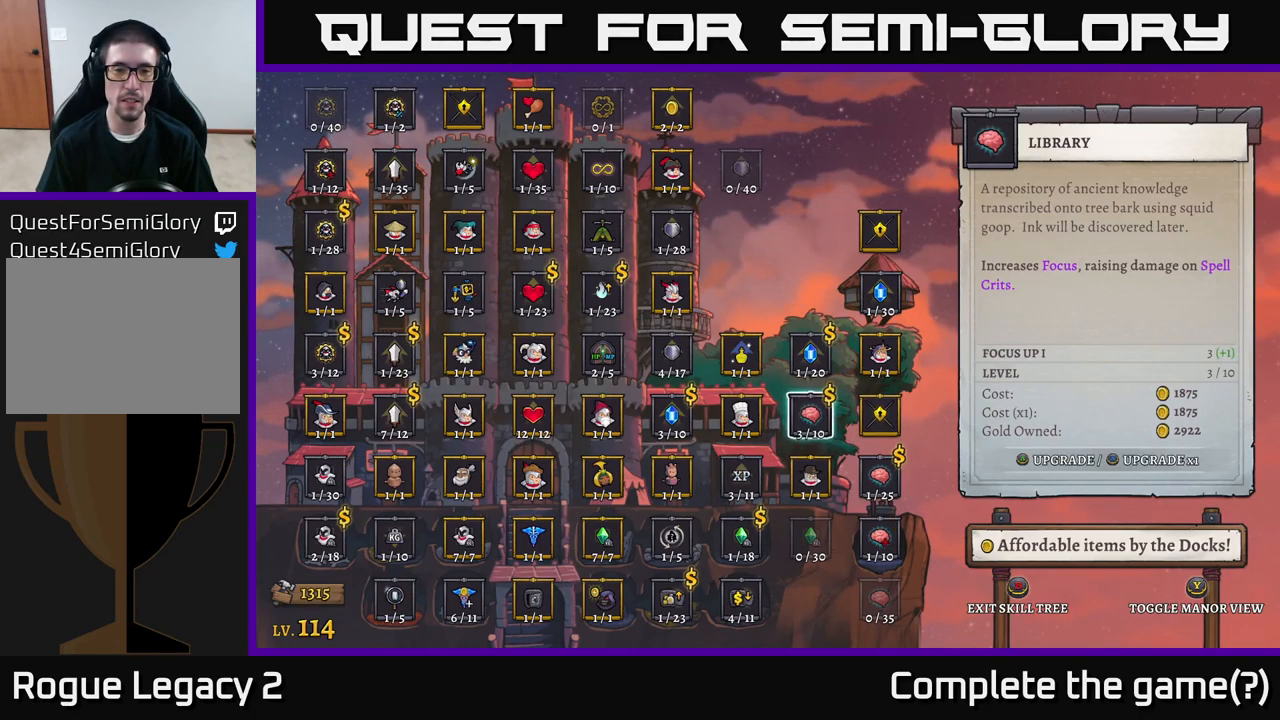
{"buttons": [], "left_stick": "center", "right_stick": "center", "events": [[50, "left_stick", "center"], [134, "left_stick", "left"], [234, "left_stick", "center"], [300, "left_stick", "left"], [434, "left_stick", "center"]]}
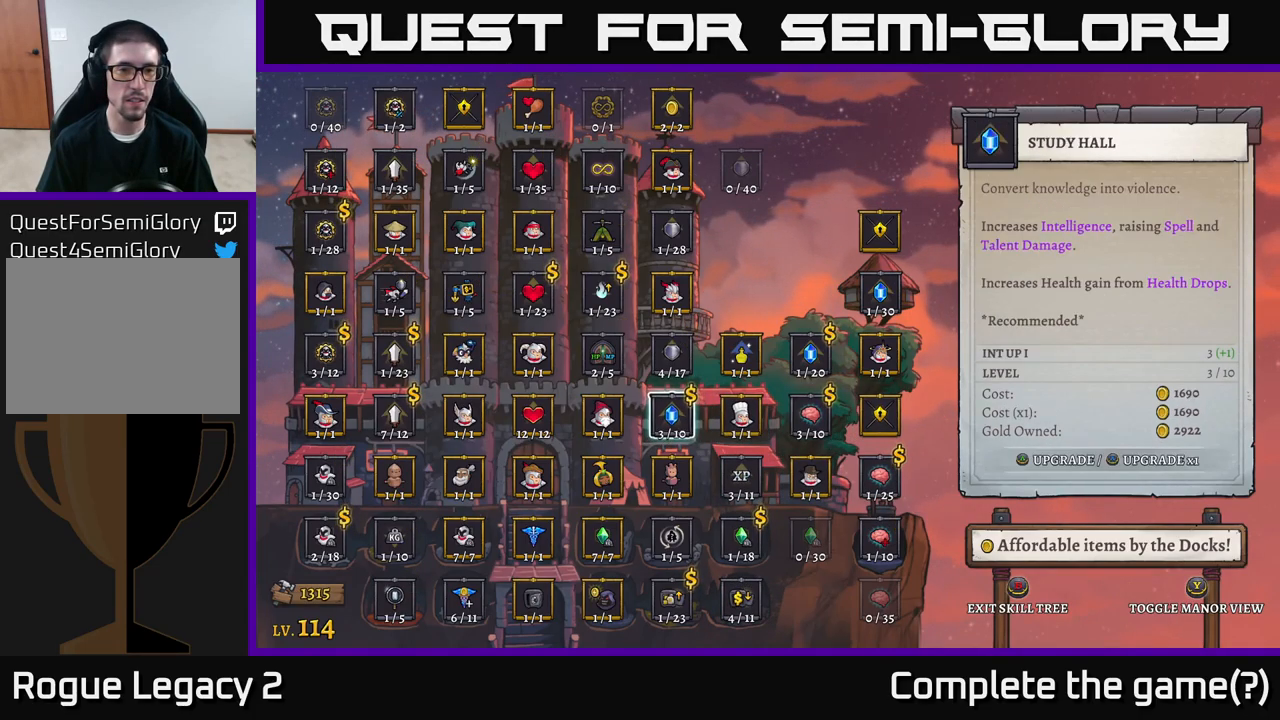
{"buttons": [], "left_stick": "center", "right_stick": "center", "events": [[17, "left_stick", "left"], [100, "left_stick", "center"], [184, "left_stick", "left"], [317, "left_stick", "center"]]}
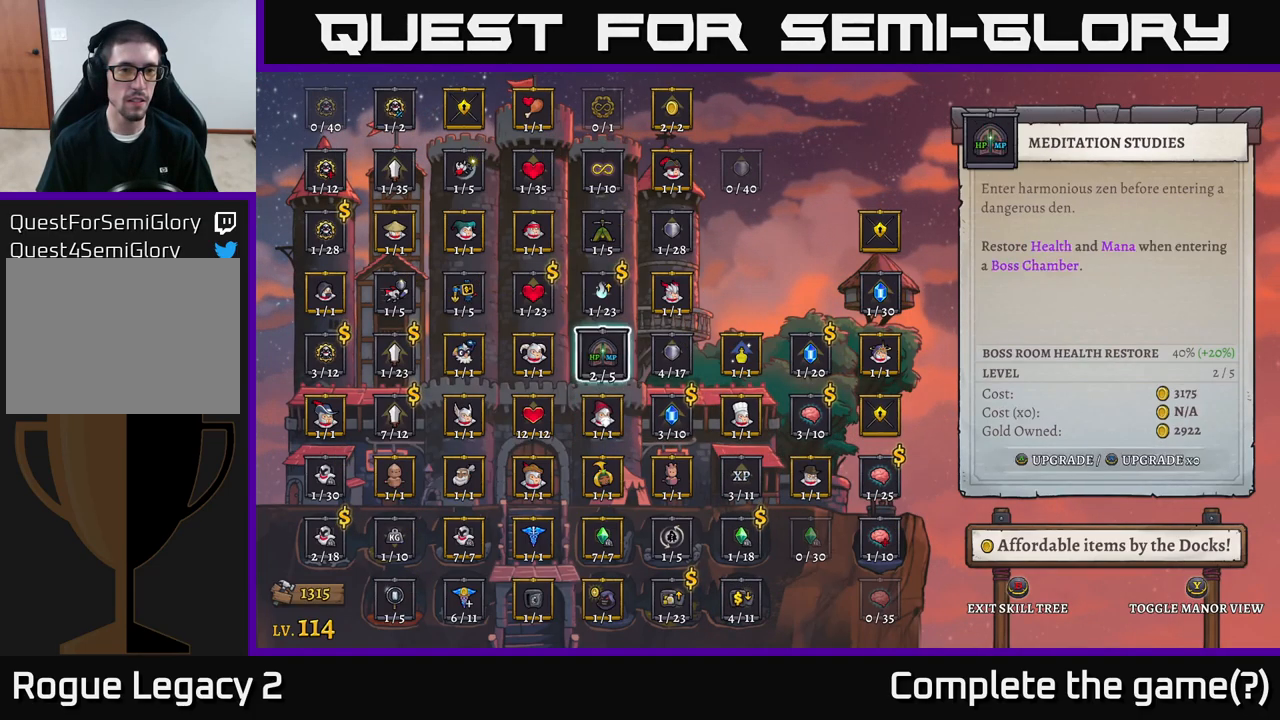
{"buttons": [], "left_stick": "center", "right_stick": "center", "events": [[17, "left_stick", "up"], [150, "left_stick", "center"], [234, "left_stick", "up"], [334, "left_stick", "center"]]}
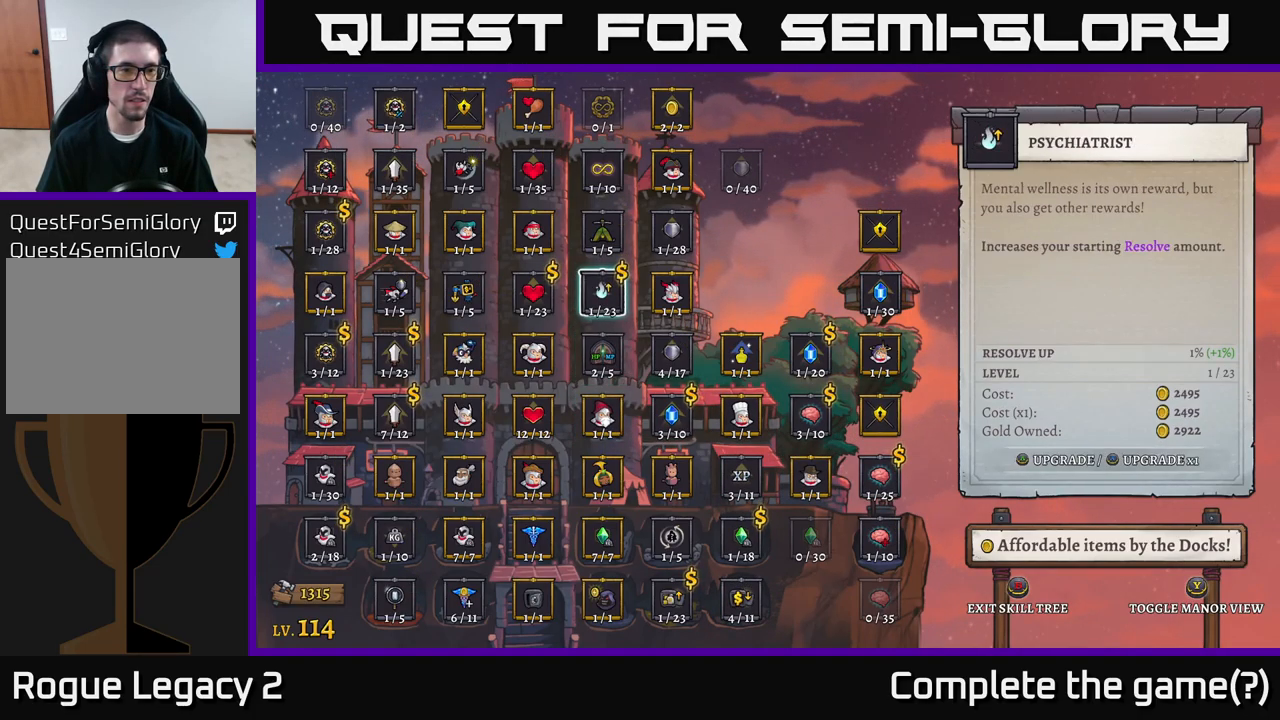
{"buttons": [], "left_stick": "center", "right_stick": "center", "events": [[367, "A", "down"], [450, "A", "up"]]}
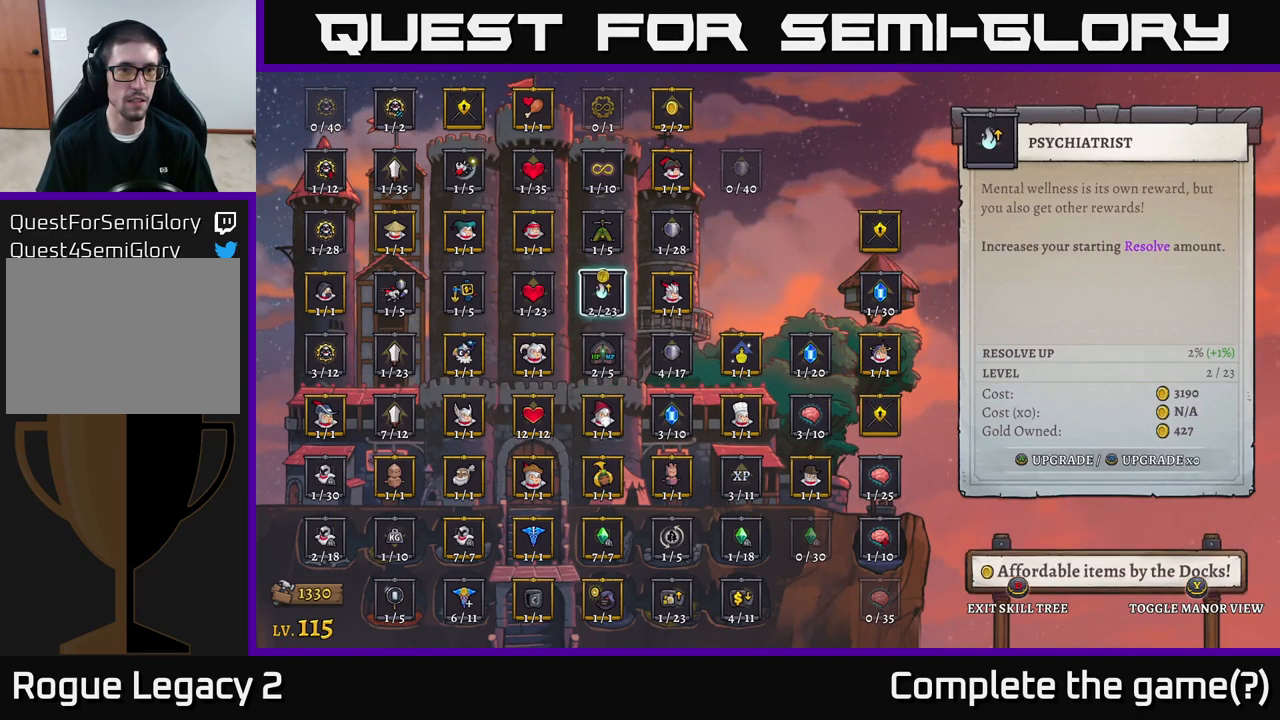
{"buttons": [], "left_stick": "center", "right_stick": "center", "events": [[416, "B", "down"], [500, "B", "up"]]}
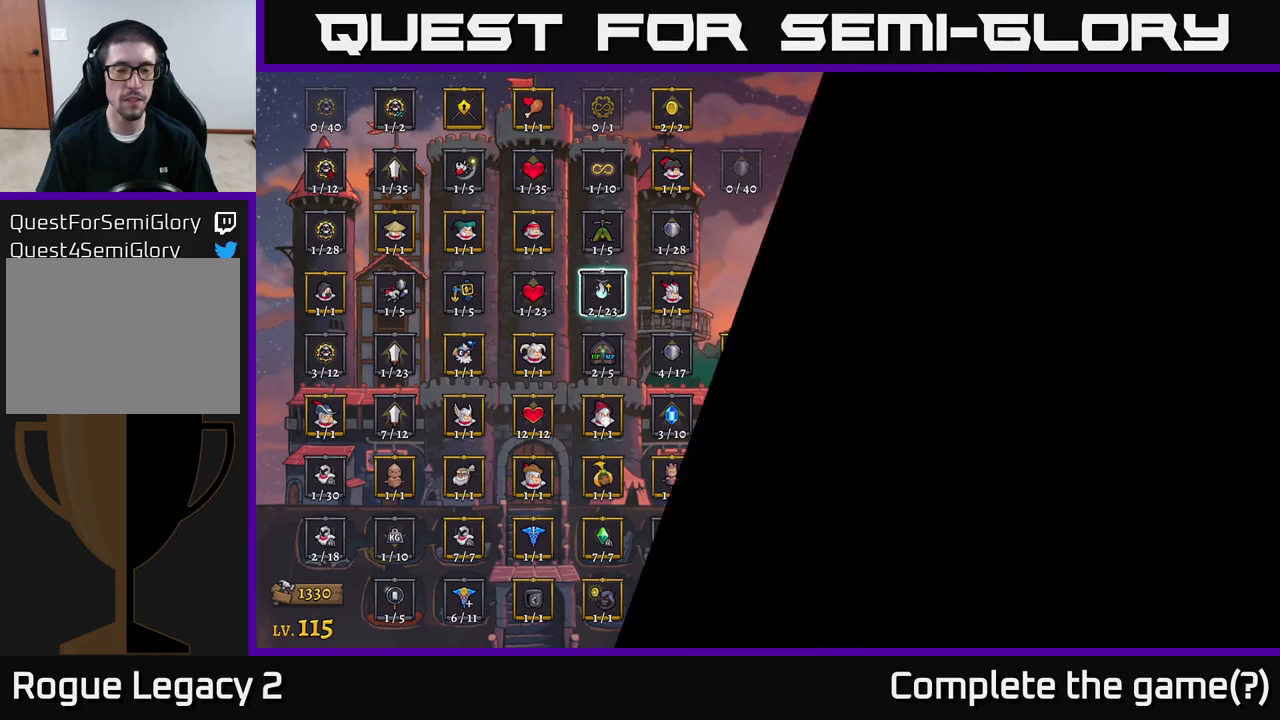
{"buttons": [], "left_stick": "right", "right_stick": "center", "events": [[483, "left_stick", "right"]]}
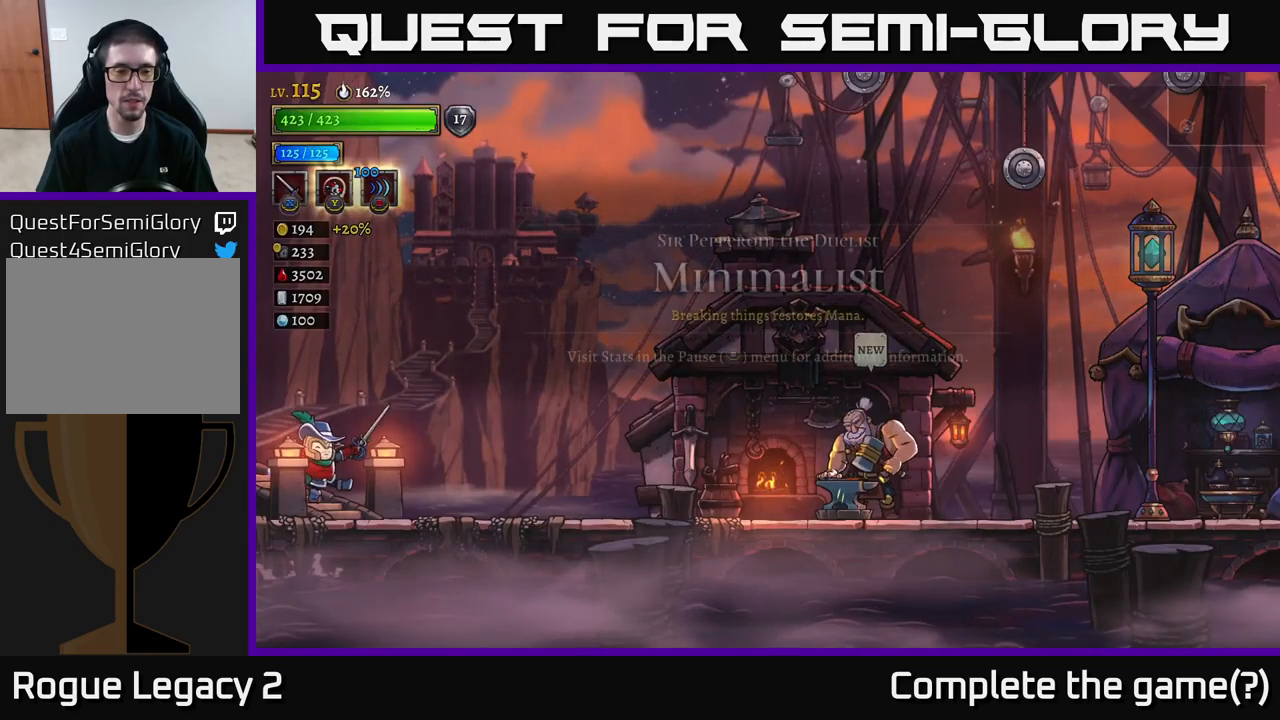
{"buttons": [], "left_stick": "right", "right_stick": "center", "events": [[200, "R2", "down"], [400, "R2", "up"]]}
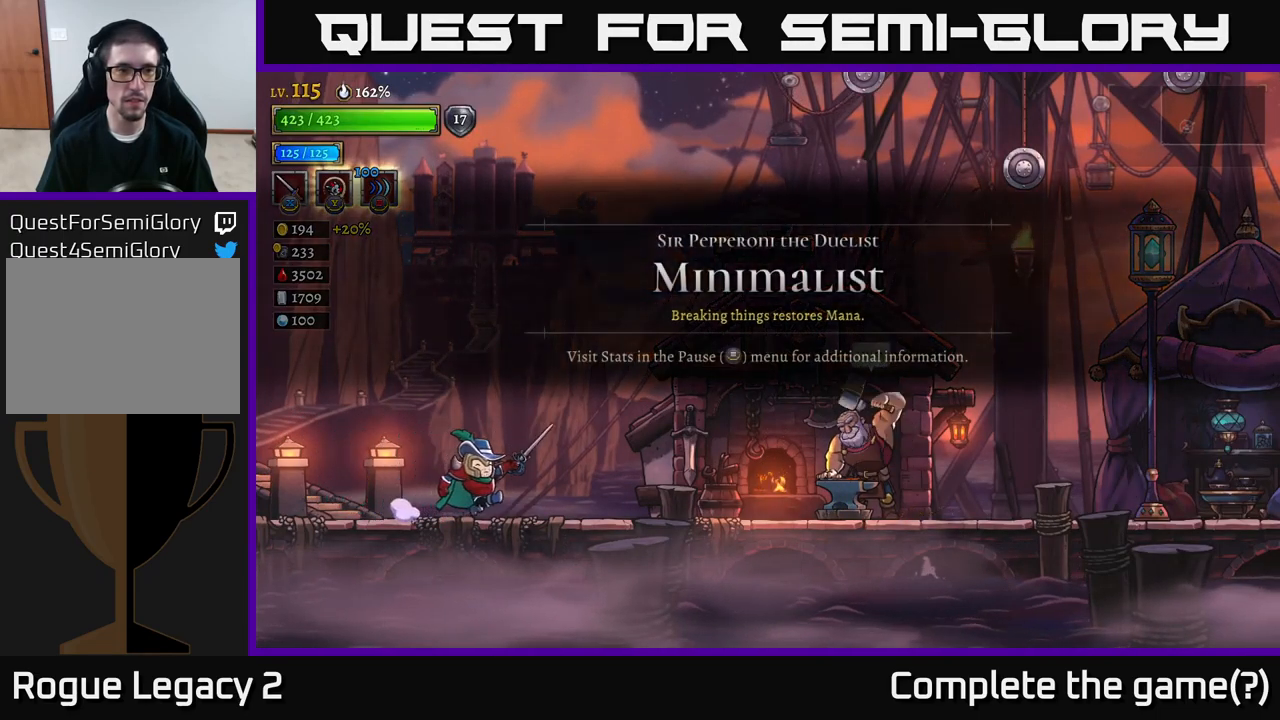
{"buttons": ["R2"], "left_stick": "right", "right_stick": "center", "events": [[50, "R2", "down"]]}
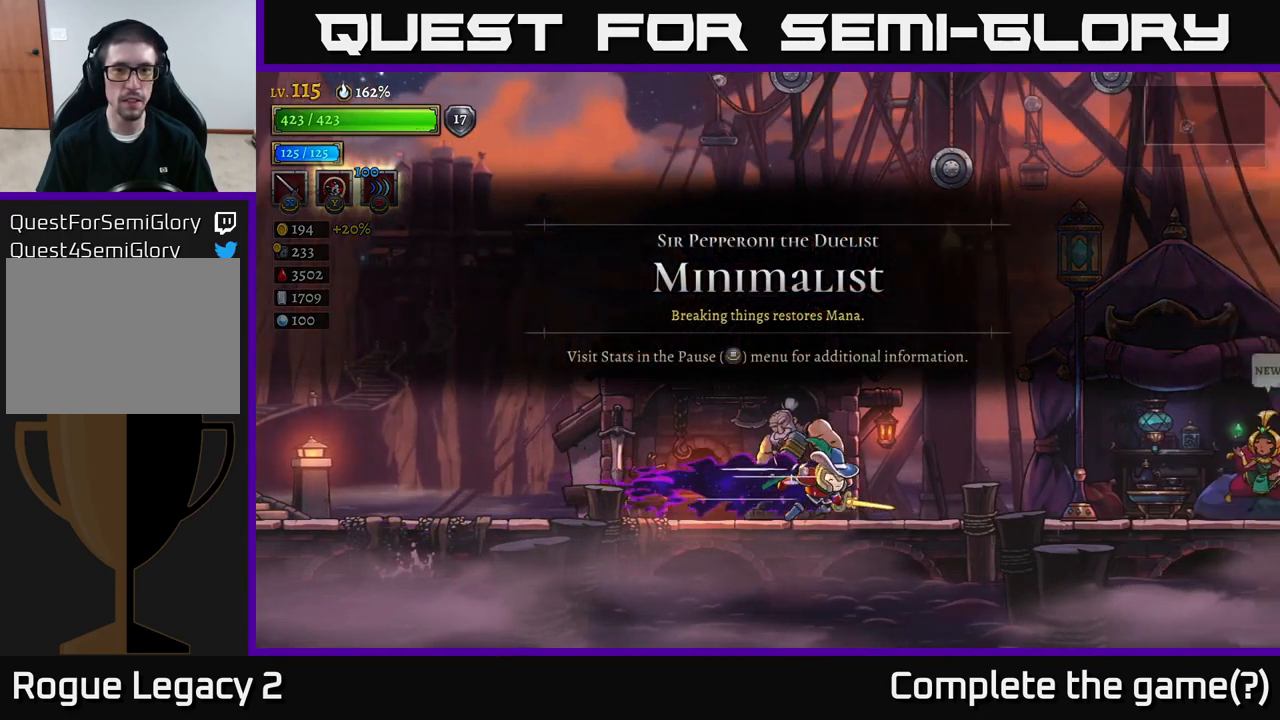
{"buttons": ["R2"], "left_stick": "right", "right_stick": "center", "events": [[66, "R2", "up"], [133, "R2", "down"]]}
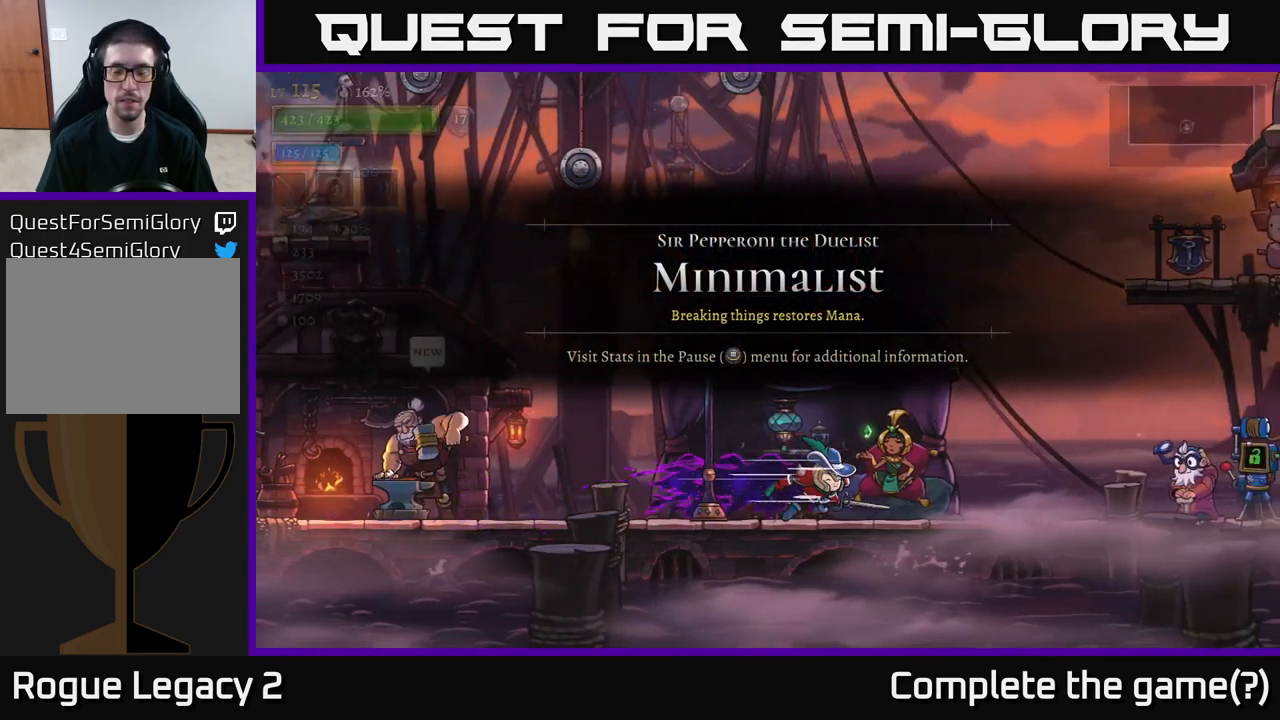
{"buttons": ["A", "R2"], "left_stick": "right", "right_stick": "center", "events": [[33, "R2", "up"], [100, "R2", "down"], [483, "A", "down"]]}
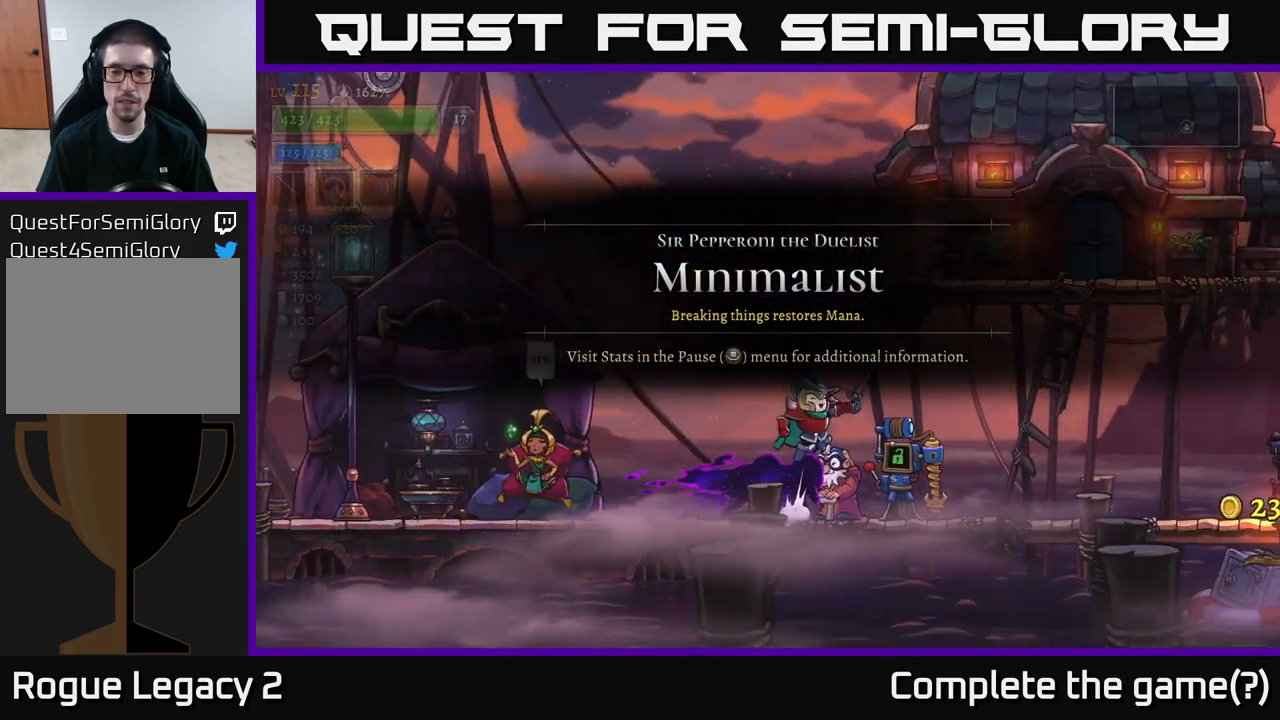
{"buttons": [], "left_stick": "right", "right_stick": "center", "events": [[116, "A", "up"], [200, "R2", "up"], [300, "R2", "down"], [500, "R2", "up"]]}
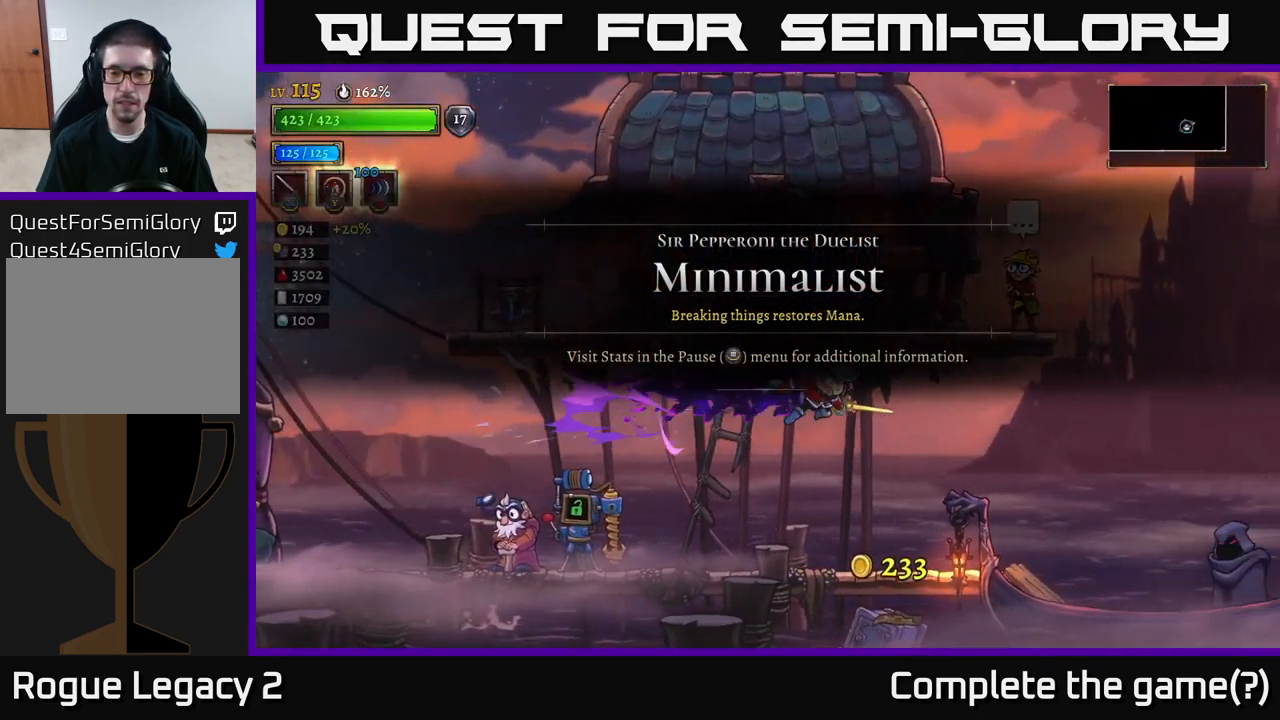
{"buttons": [], "left_stick": "right", "right_stick": "center", "events": []}
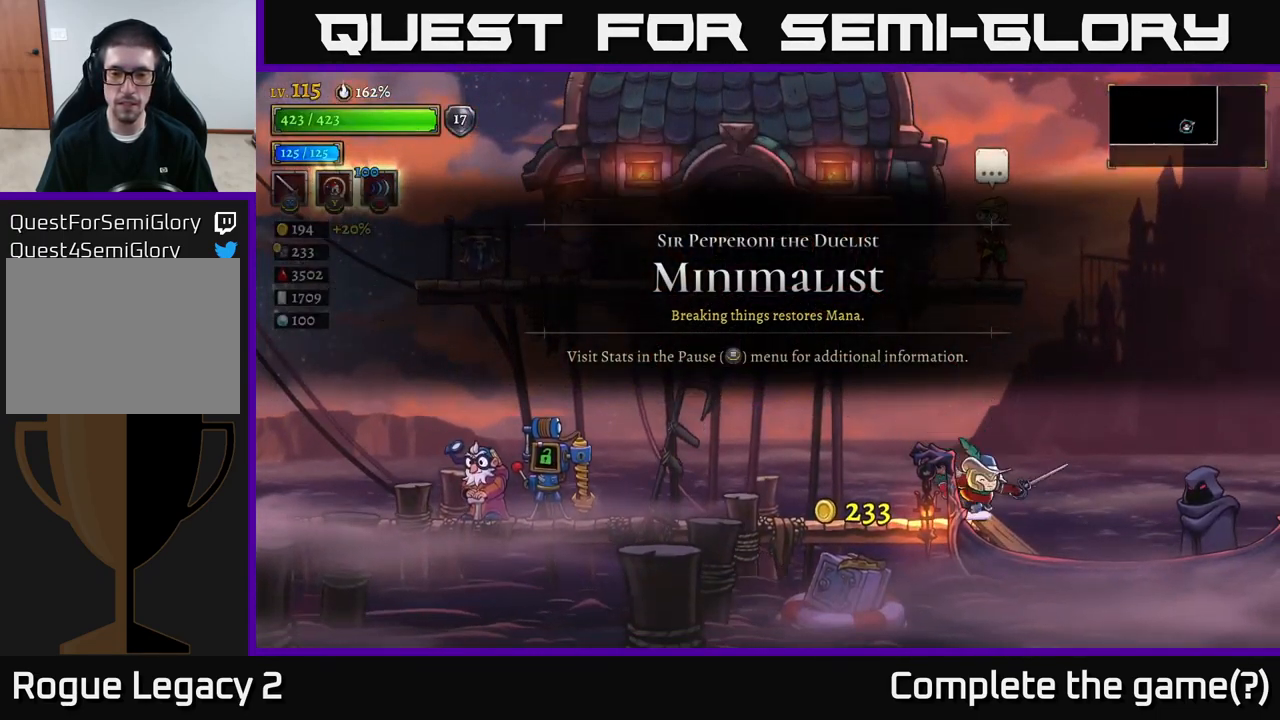
{"buttons": [], "left_stick": "center", "right_stick": "center", "events": [[350, "left_stick", "center"], [416, "R1", "down"], [500, "R1", "up"]]}
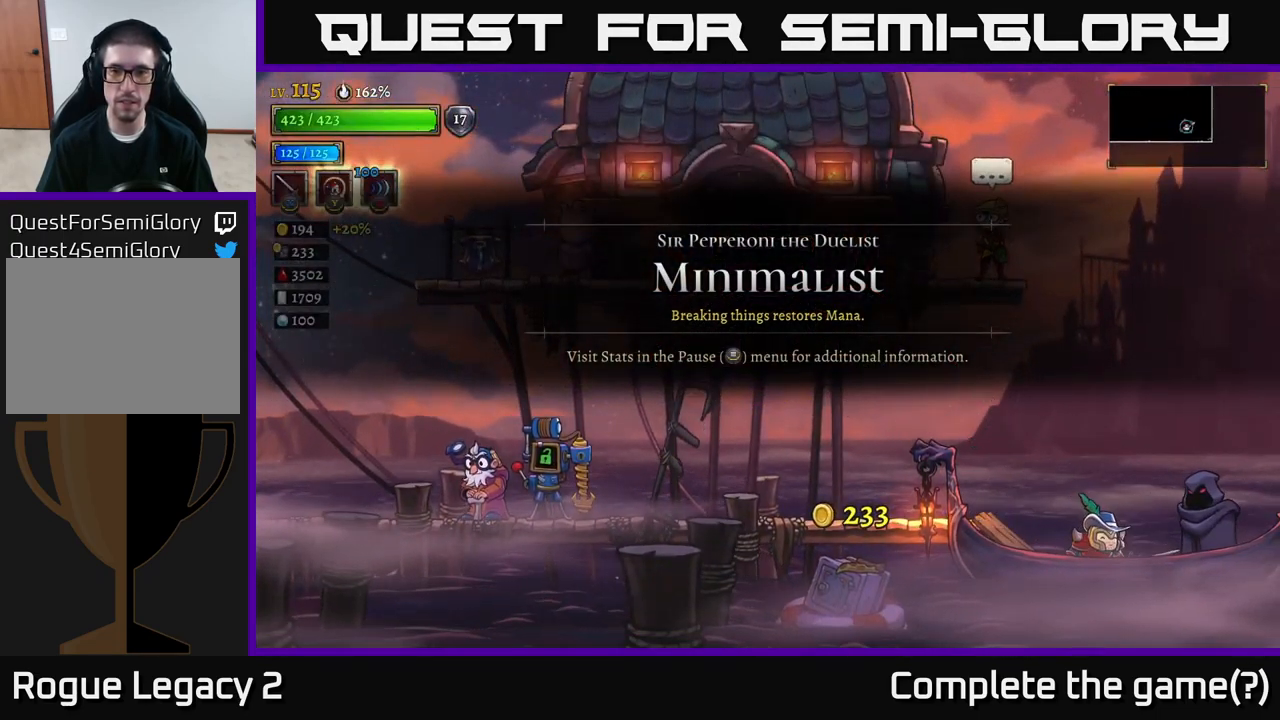
{"buttons": ["R1"], "left_stick": "right", "right_stick": "center", "events": [[466, "left_stick", "right"], [483, "R1", "down"]]}
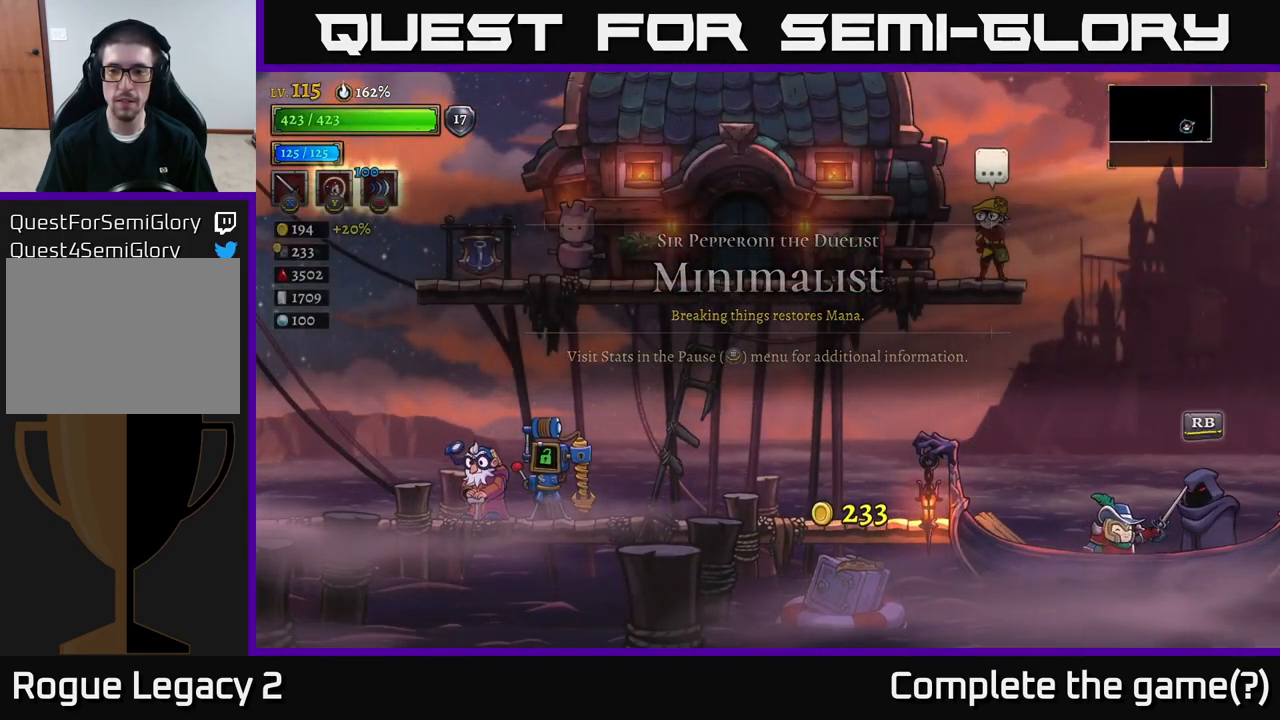
{"buttons": [], "left_stick": "center", "right_stick": "center", "events": [[83, "R1", "up"], [150, "left_stick", "center"], [166, "R1", "down"], [266, "R1", "up"]]}
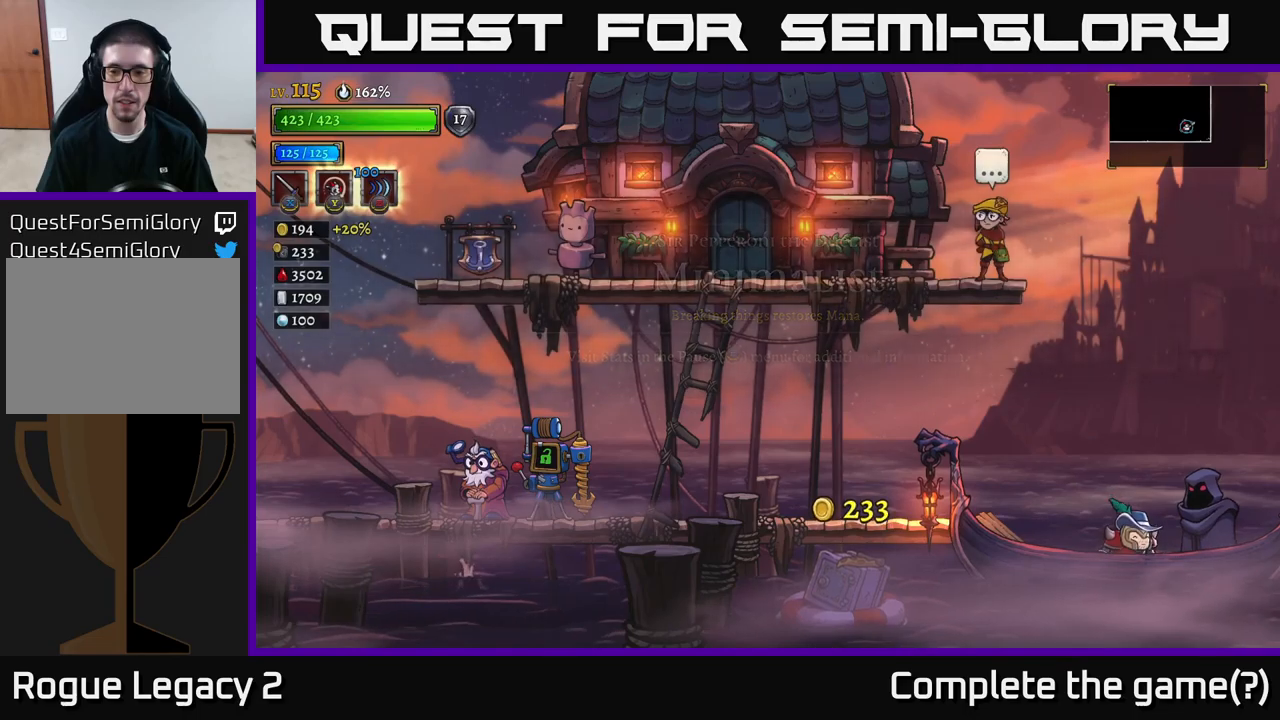
{"buttons": [], "left_stick": "center", "right_stick": "center", "events": [[367, "A", "down"], [500, "A", "up"]]}
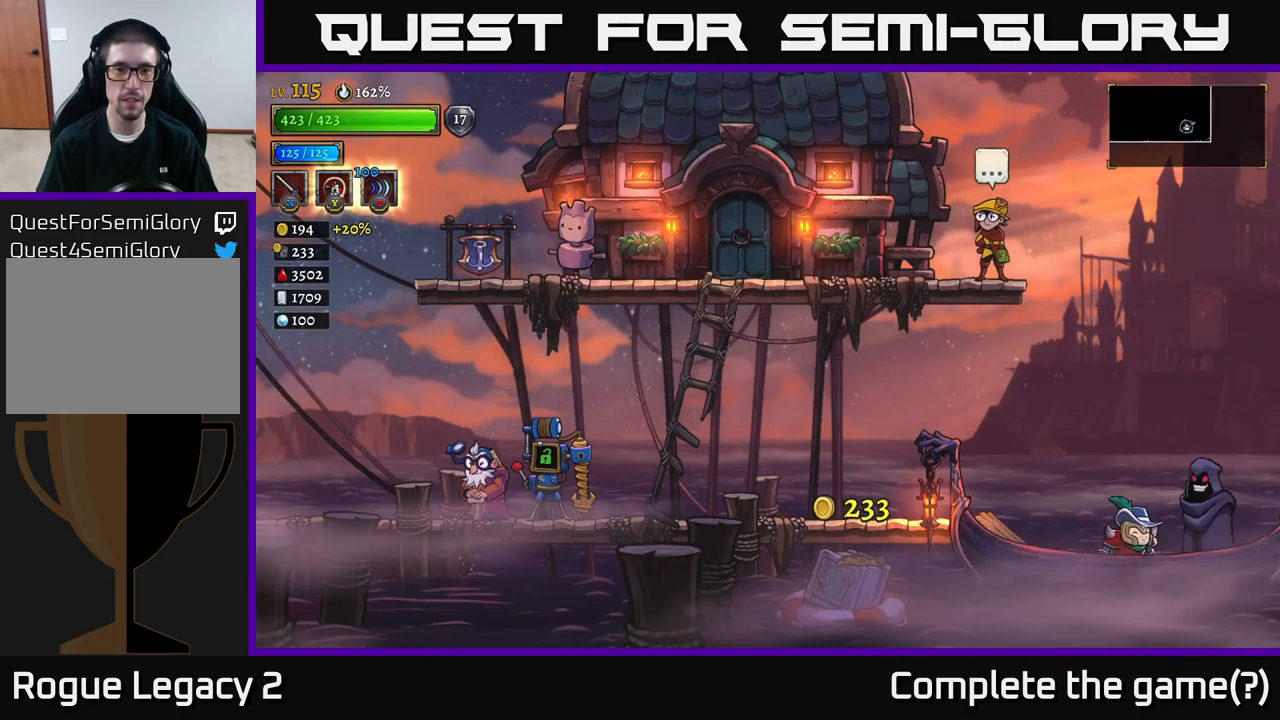
{"buttons": [], "left_stick": "center", "right_stick": "center", "events": [[50, "A", "down"], [167, "A", "up"]]}